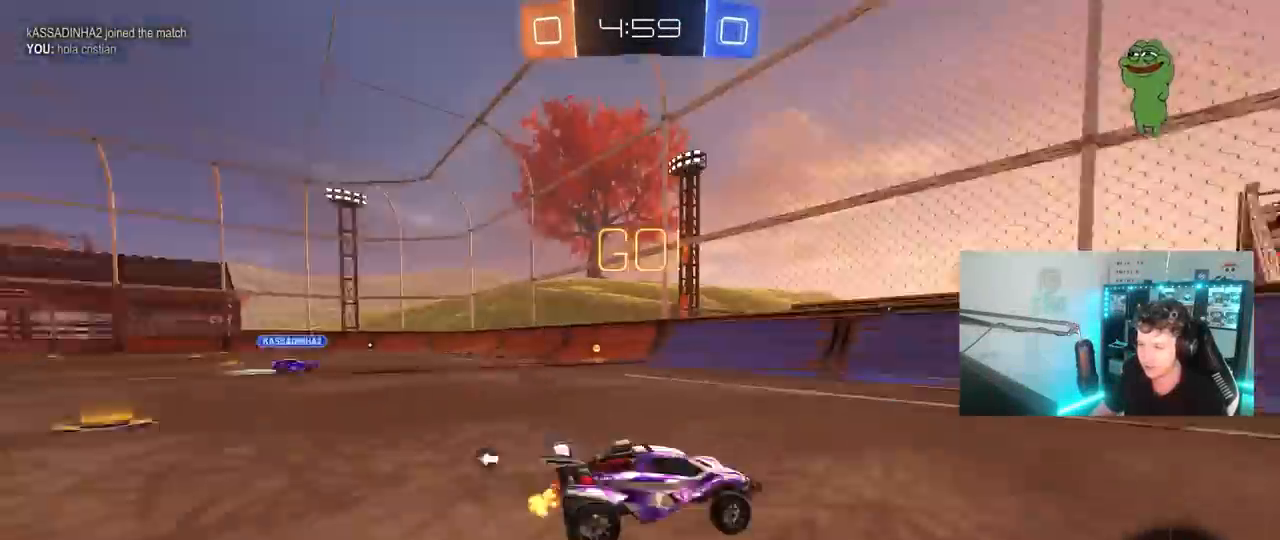
Gameplay with keyboard and mouse; each line is a JSON object with the keys and mouse buttons held at the frame after it. "events" lists presses ("down") and releases ("up") of "1", "2", "3", "4", "5", "a", "alt", "c", "caps_lock", "ctrl", "d", "e", "f", "g", "q", "r", "s", "shift", "space", "t", "tab", "v", "w", "x", "z", "mouse_left", "mouse_wheel" and "mouse_right" between this image and that frame as [ms after this image, input, new state], when the widget could be followed in between. "mouse_left", "mouse_wheel", "mouse_right" = the "left", "wheel", "right" buttons of the "mouse" list. No other keys are recorded. "wheel" means that the mouse wheel is clicked or scrolled. "mouse_move" is the direction in which the mouse moves at that frame (one of eight, or "still"), when it could be read.
{"keys": ["a", "w"], "mouse": [], "mouse_move": "still", "events": [[83, "space", "up"], [133, "shift", "down"], [183, "shift", "up"]]}
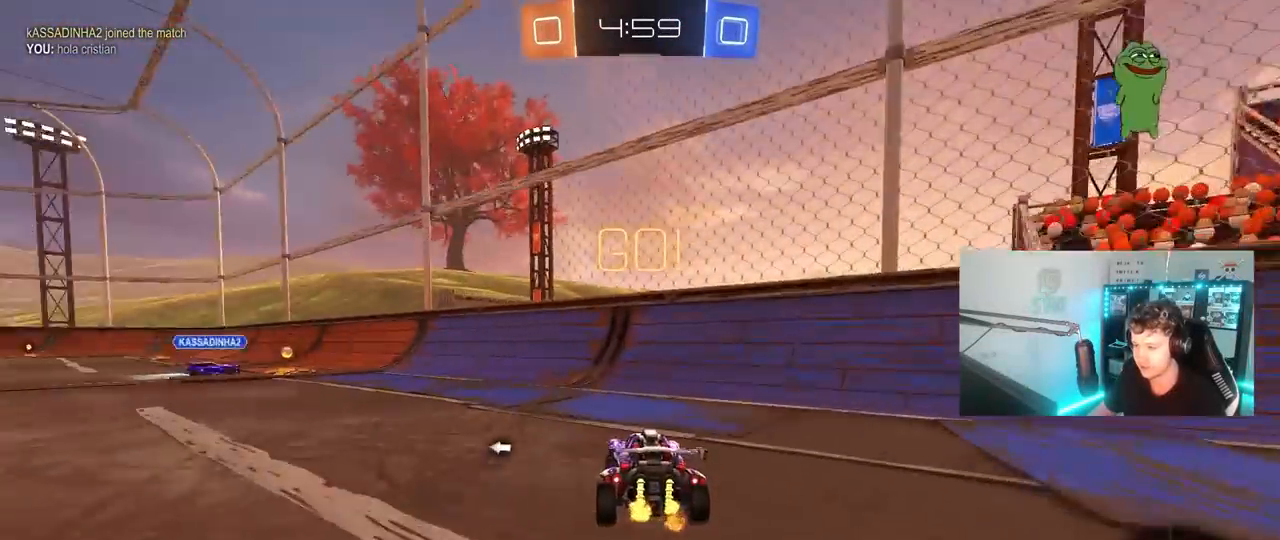
{"keys": ["a", "shift", "w"], "mouse": ["left"], "mouse_move": "still", "events": [[300, "mouse_left", "down"], [333, "a", "up"], [333, "mouse_right", "down"], [383, "d", "down"], [433, "a", "down"], [433, "d", "up"], [433, "mouse_right", "up"], [433, "shift", "down"]]}
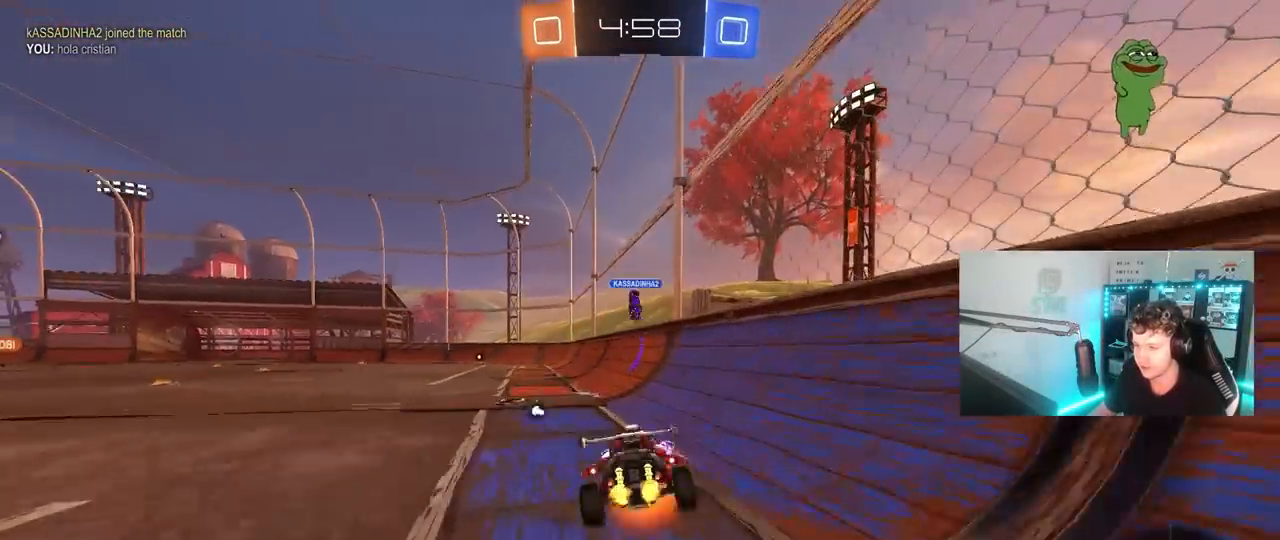
{"keys": ["a", "s", "shift"], "mouse": [], "mouse_move": "still", "events": [[33, "mouse_right", "down"], [33, "s", "down"], [67, "w", "up"], [117, "space", "down"], [217, "mouse_left", "up"], [267, "mouse_right", "up"], [350, "space", "up"], [450, "s", "up"], [500, "s", "down"]]}
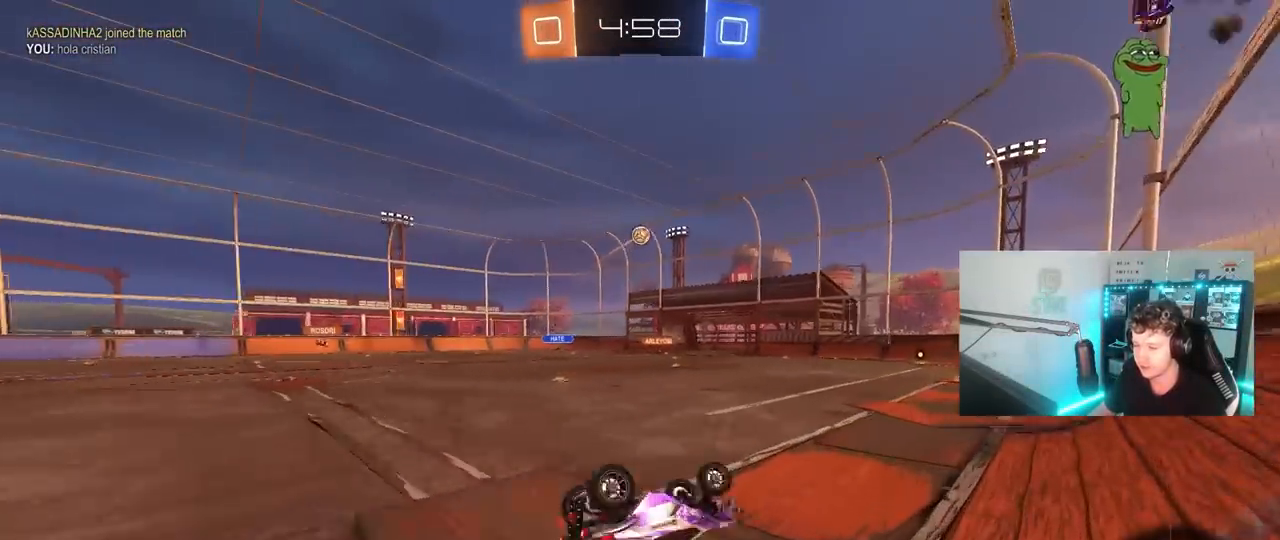
{"keys": [], "mouse": ["left"], "mouse_move": "still", "events": [[183, "space", "down"], [233, "shift", "up"], [317, "a", "up"], [317, "s", "up"], [317, "space", "up"], [467, "mouse_left", "down"]]}
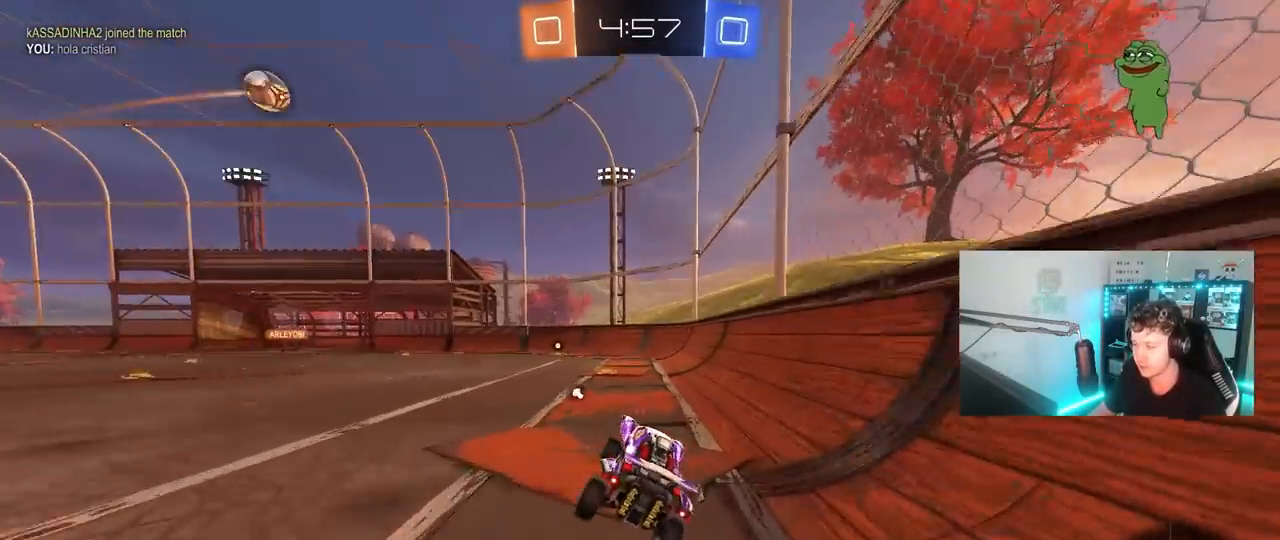
{"keys": ["w"], "mouse": ["left"], "mouse_move": "still", "events": [[17, "w", "down"], [200, "space", "down"], [333, "a", "down"], [333, "space", "up"], [433, "a", "up"]]}
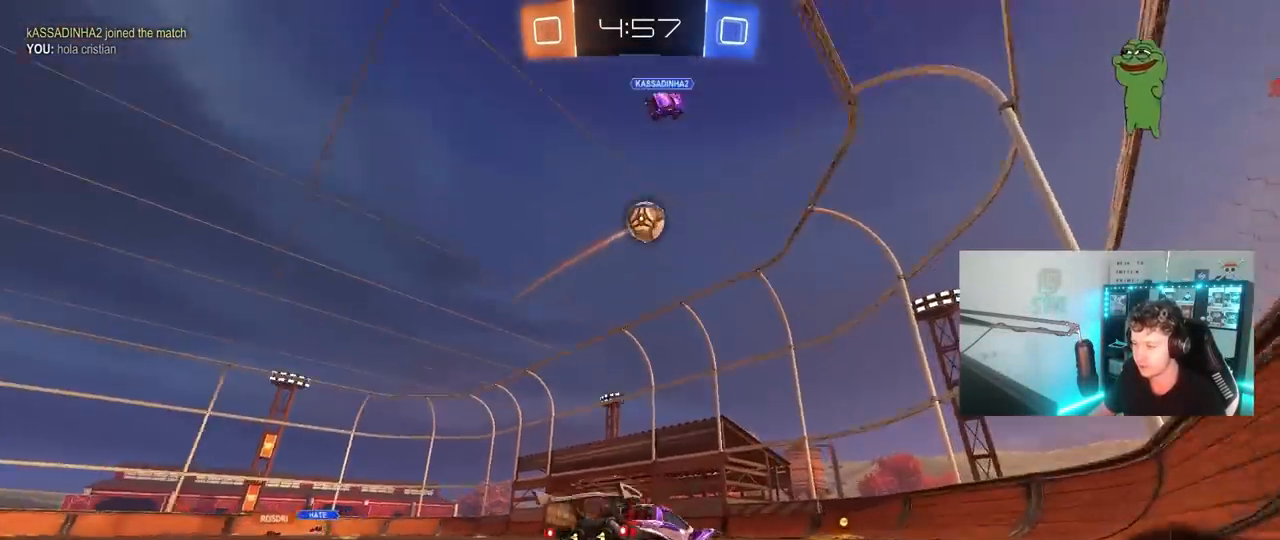
{"keys": ["a", "w"], "mouse": [], "mouse_move": "still", "events": [[100, "mouse_left", "up"], [317, "d", "down"], [400, "a", "down"], [400, "d", "up"]]}
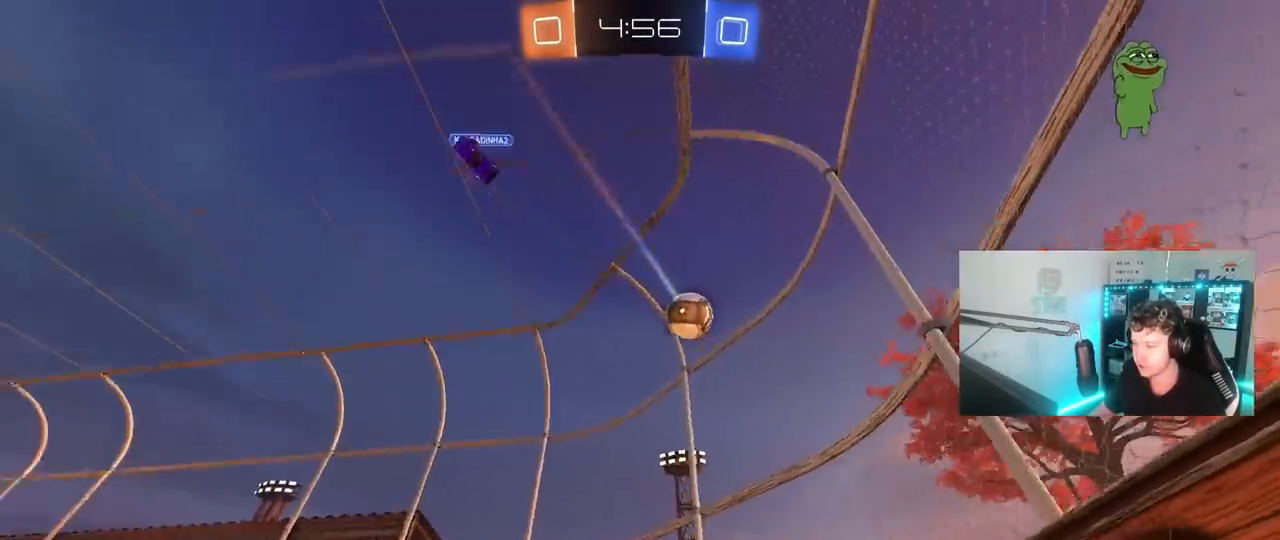
{"keys": ["space", "w"], "mouse": [], "mouse_move": "still", "events": [[33, "space", "down"], [133, "a", "up"], [133, "mouse_left", "down"], [233, "space", "up"], [417, "space", "down"], [500, "mouse_left", "up"]]}
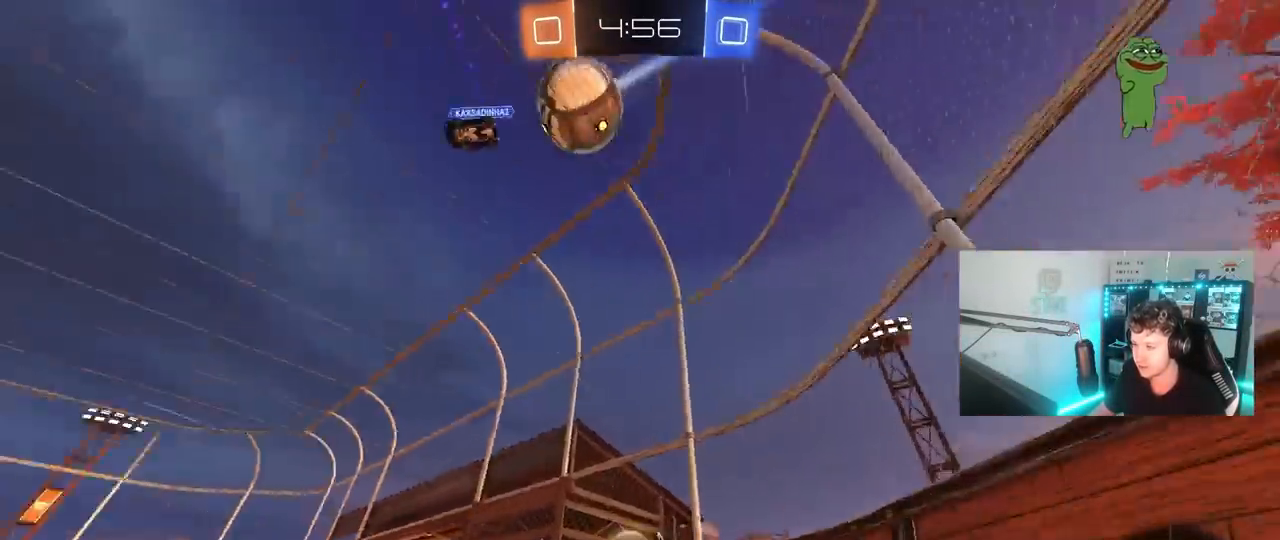
{"keys": ["a", "w"], "mouse": [], "mouse_move": "still", "events": [[50, "a", "down"], [150, "space", "up"], [200, "shift", "down"], [383, "shift", "up"]]}
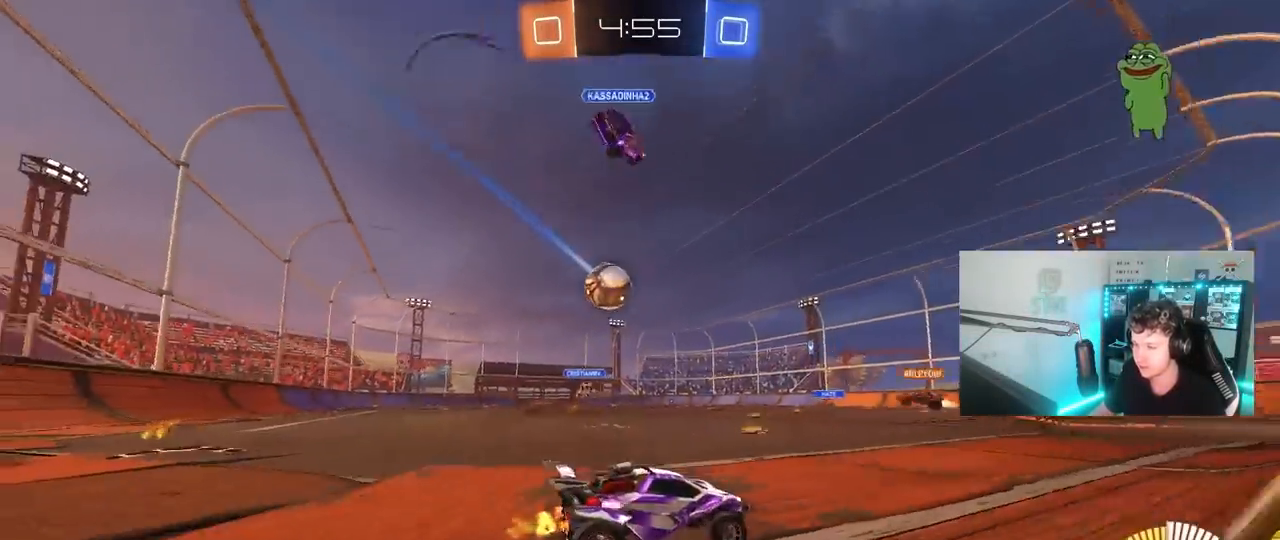
{"keys": ["w"], "mouse": [], "mouse_move": "still", "events": [[67, "a", "up"], [217, "d", "down"], [300, "d", "up"], [350, "a", "down"], [500, "a", "up"]]}
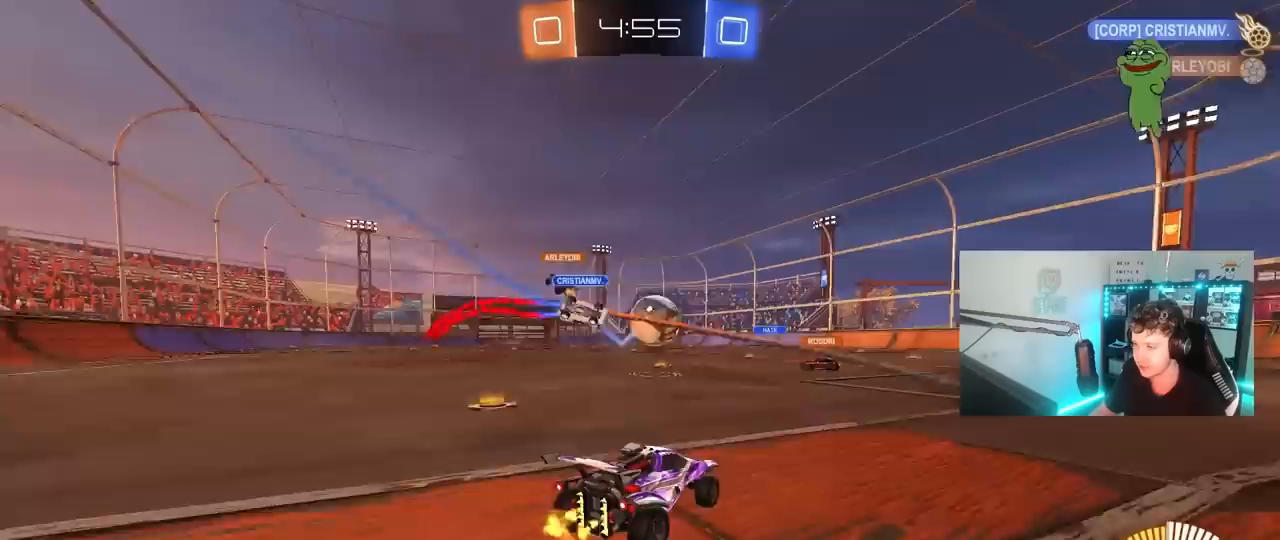
{"keys": ["d", "w"], "mouse": ["left"], "mouse_move": "still", "events": [[33, "d", "down"], [183, "mouse_left", "down"], [233, "d", "up"], [267, "a", "down"], [367, "a", "up"], [417, "d", "down"]]}
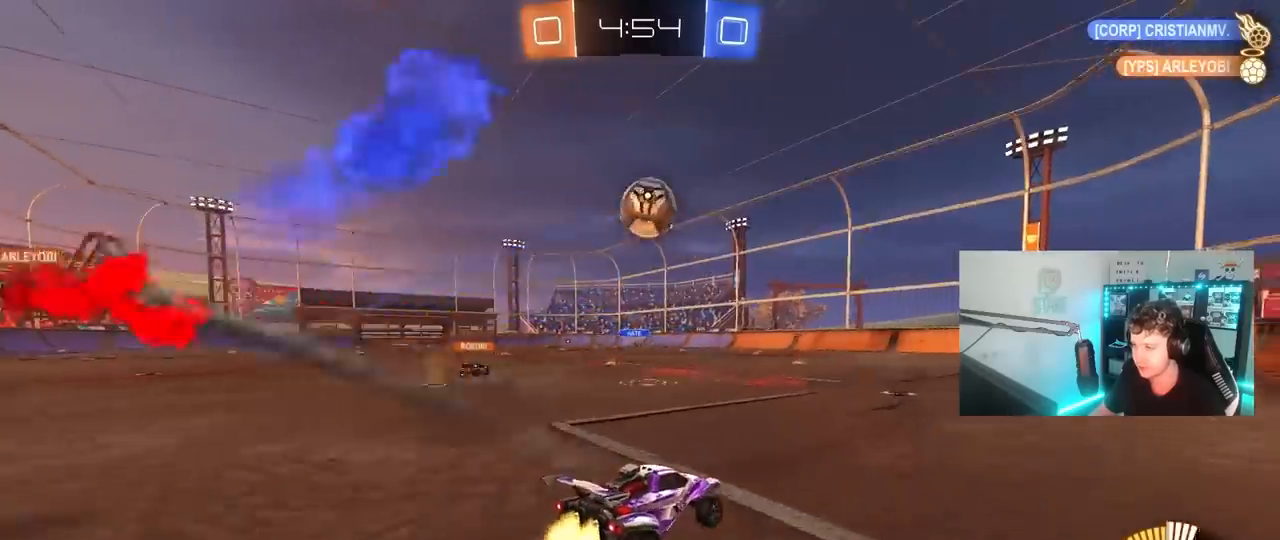
{"keys": ["d", "s", "shift"], "mouse": ["left", "right"], "mouse_move": "down-left", "events": [[17, "d", "up"], [50, "a", "down"], [50, "mouse_left", "up"], [50, "w", "up"], [100, "mouse_right", "down"], [150, "a", "up"], [150, "d", "down"], [150, "s", "down"], [200, "mouse_left", "down"], [283, "d", "up"], [283, "mouse_right", "up"], [283, "s", "up"], [333, "mouse_right", "down"], [433, "d", "down"], [433, "s", "down"], [483, "shift", "down"]]}
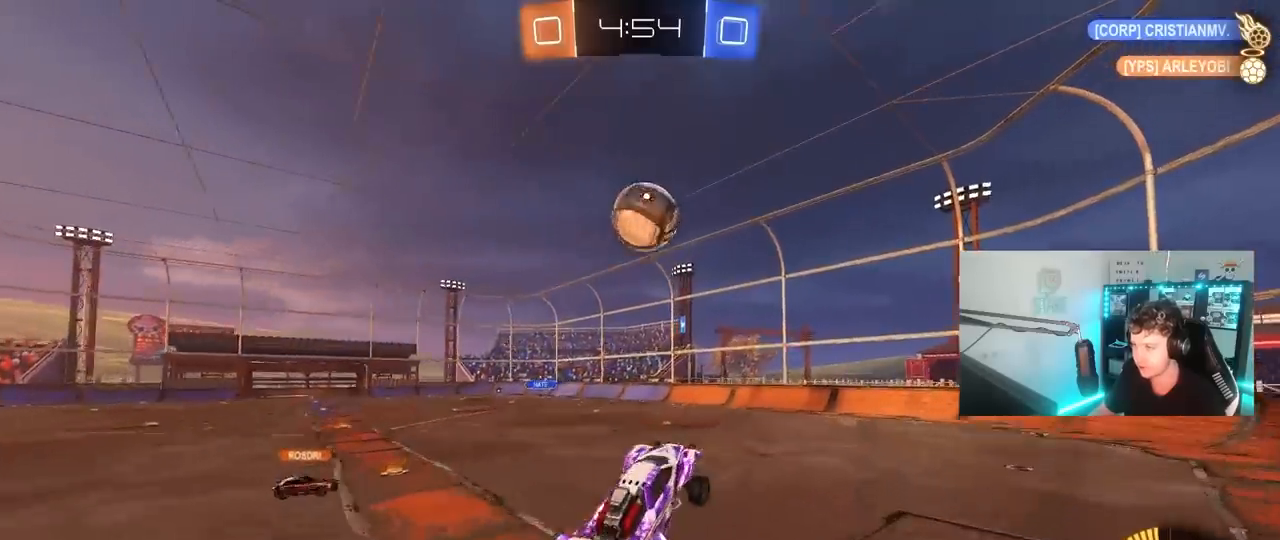
{"keys": [], "mouse": [], "mouse_move": "still", "events": [[33, "mouse_left", "up"], [33, "s", "up"], [67, "d", "up"], [67, "mouse_right", "up"], [117, "a", "down"], [117, "mouse_left", "down"], [167, "shift", "up"], [167, "w", "down"], [217, "mouse_left", "up"], [350, "a", "up"], [400, "d", "down"], [500, "d", "up"], [500, "w", "up"]]}
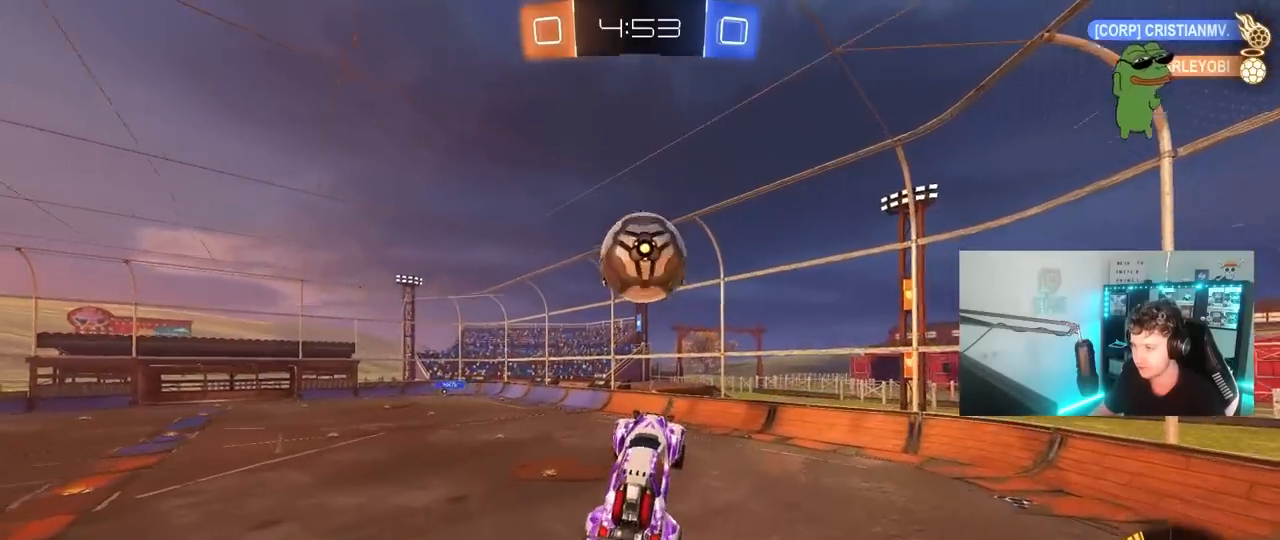
{"keys": ["a"], "mouse": ["left"], "mouse_move": "still", "events": [[50, "a", "down"], [50, "w", "down"], [83, "a", "up"], [133, "d", "down"], [133, "w", "up"], [183, "mouse_left", "down"], [233, "d", "up"], [283, "d", "down"], [317, "d", "up"], [417, "mouse_left", "up"], [467, "a", "down"], [467, "mouse_left", "down"]]}
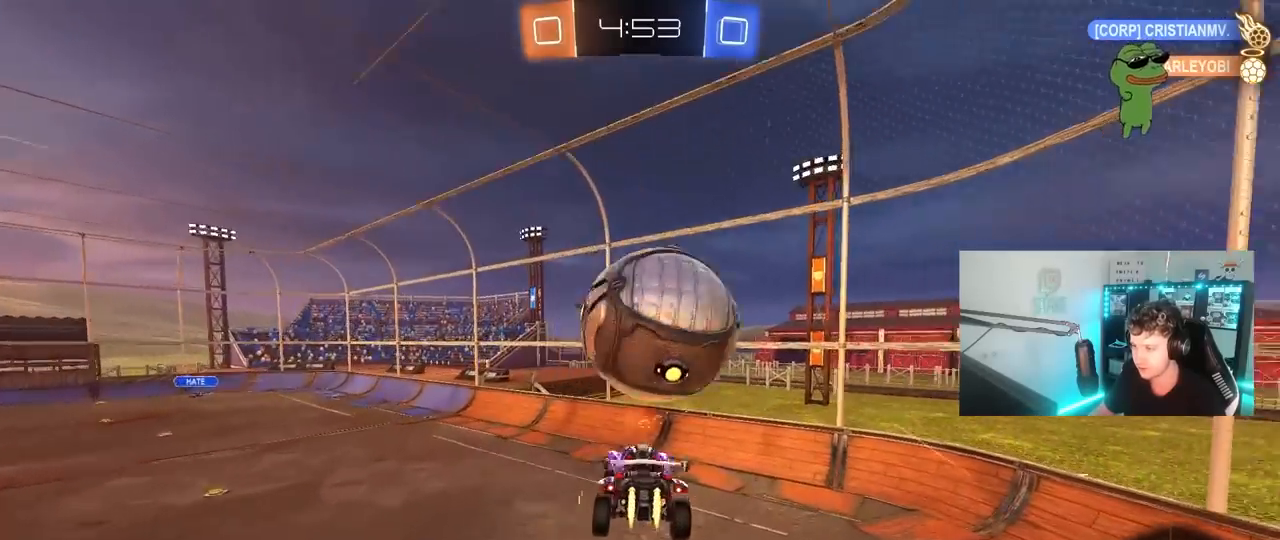
{"keys": ["a", "w"], "mouse": [], "mouse_move": "still", "events": [[17, "s", "down"], [100, "mouse_left", "up"], [100, "shift", "down"], [200, "a", "up"], [200, "d", "down"], [200, "shift", "up"], [300, "a", "down"], [300, "d", "up"], [333, "s", "up"], [383, "shift", "down"], [433, "shift", "up"], [483, "w", "down"]]}
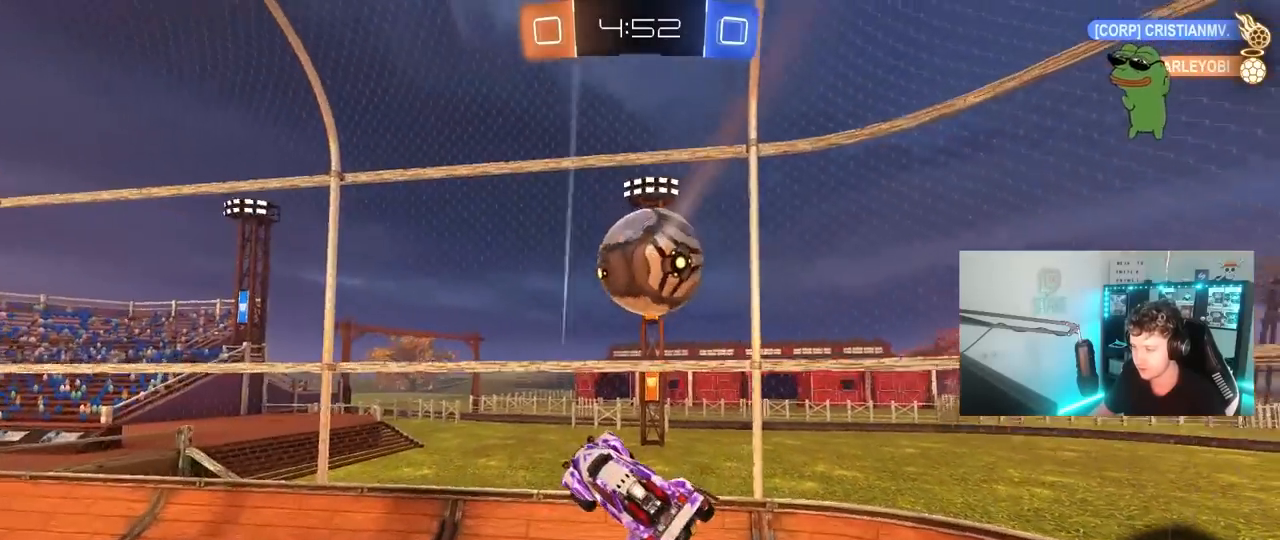
{"keys": ["a", "w"], "mouse": ["left"], "mouse_move": "still", "events": [[33, "w", "up"], [167, "a", "up"], [167, "mouse_left", "down"], [300, "a", "down"], [350, "w", "down"]]}
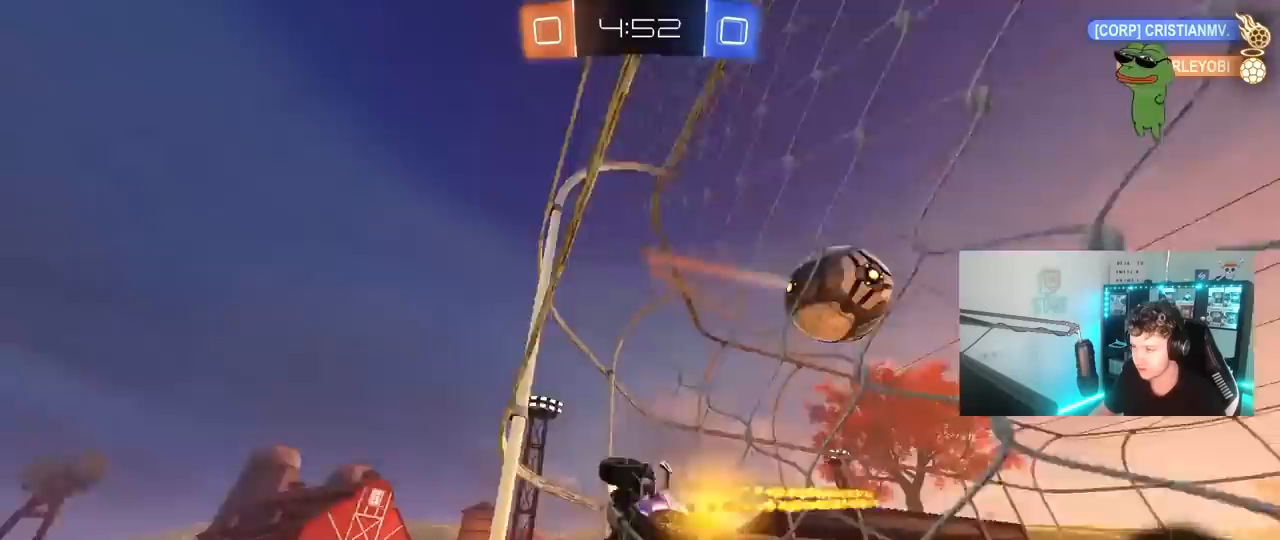
{"keys": [], "mouse": [], "mouse_move": "up", "events": [[33, "a", "up"], [83, "d", "down"], [183, "mouse_right", "down"], [183, "w", "up"], [283, "s", "down"], [283, "shift", "down"], [417, "mouse_right", "up"], [417, "s", "up"], [467, "d", "up"], [467, "mouse_left", "up"], [467, "shift", "up"]]}
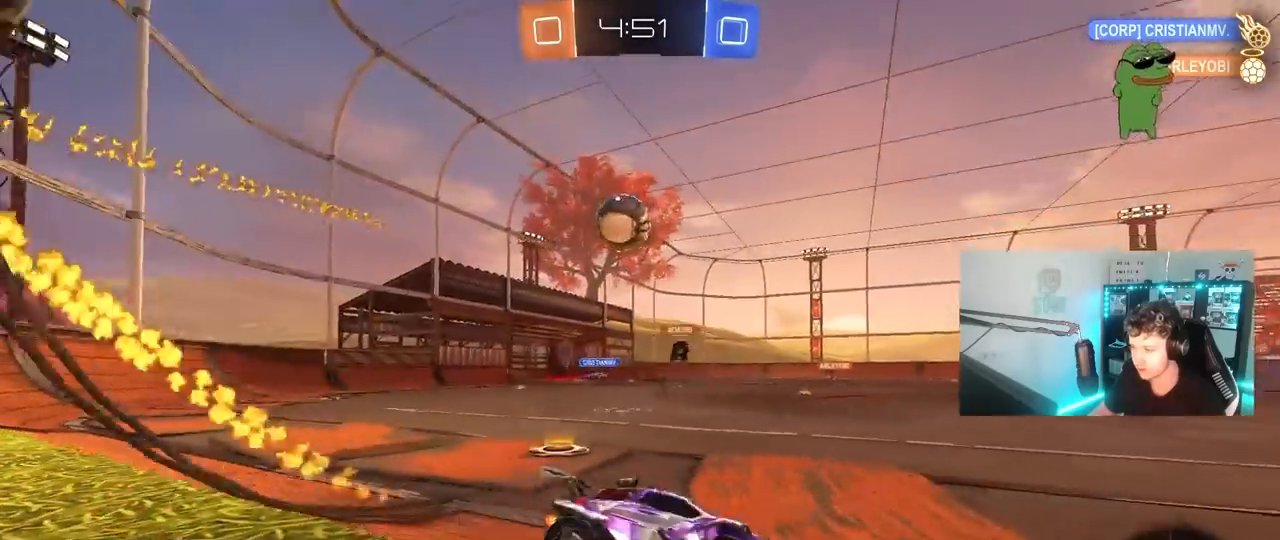
{"keys": ["a", "s", "shift"], "mouse": [], "mouse_move": "still", "events": [[17, "mouse_right", "down"], [17, "w", "down"], [200, "mouse_right", "up"], [250, "w", "up"], [383, "a", "down"], [433, "s", "down"], [433, "shift", "down"]]}
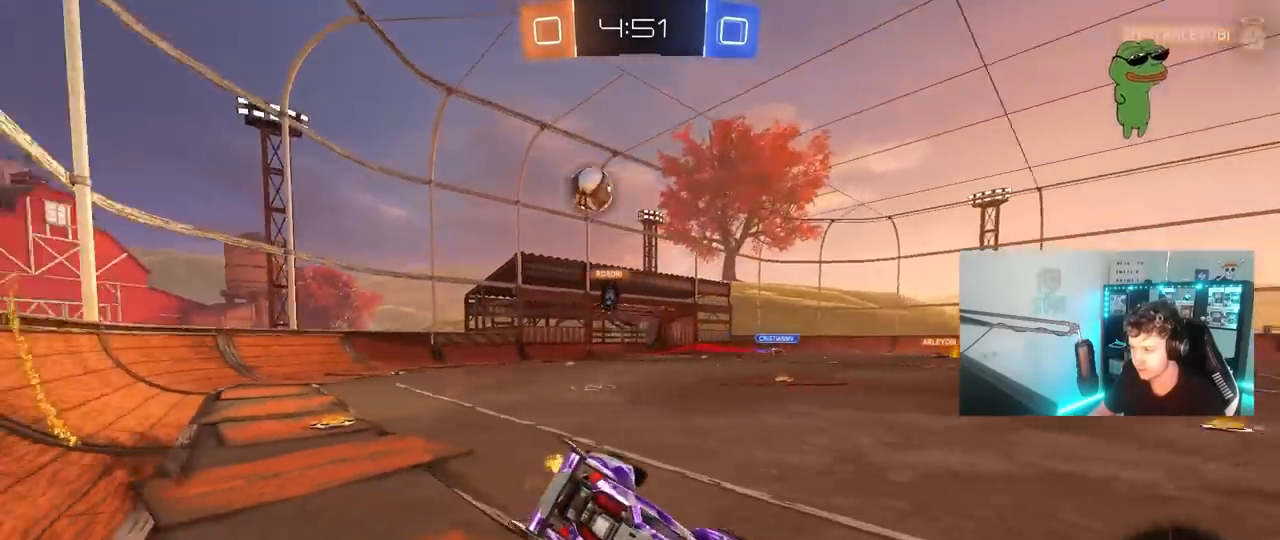
{"keys": ["a", "w"], "mouse": [], "mouse_move": "still", "events": [[17, "s", "up"], [67, "shift", "up"], [167, "w", "down"]]}
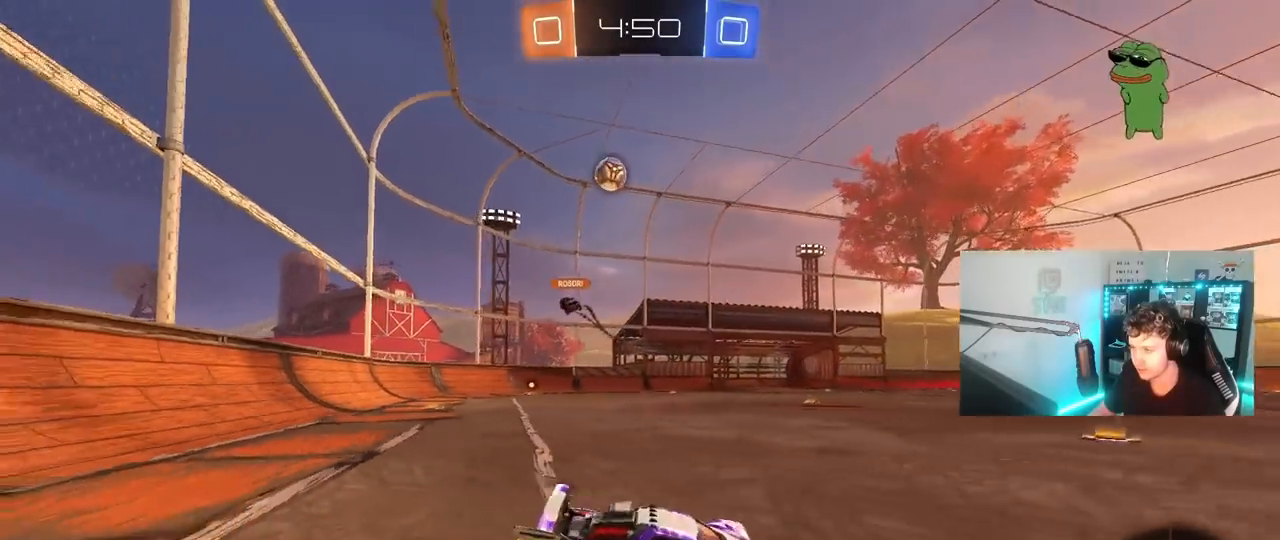
{"keys": ["a", "w"], "mouse": [], "mouse_move": "still", "events": [[33, "space", "down"], [133, "a", "up"], [183, "space", "up"], [233, "d", "down"], [283, "d", "up"], [467, "a", "down"]]}
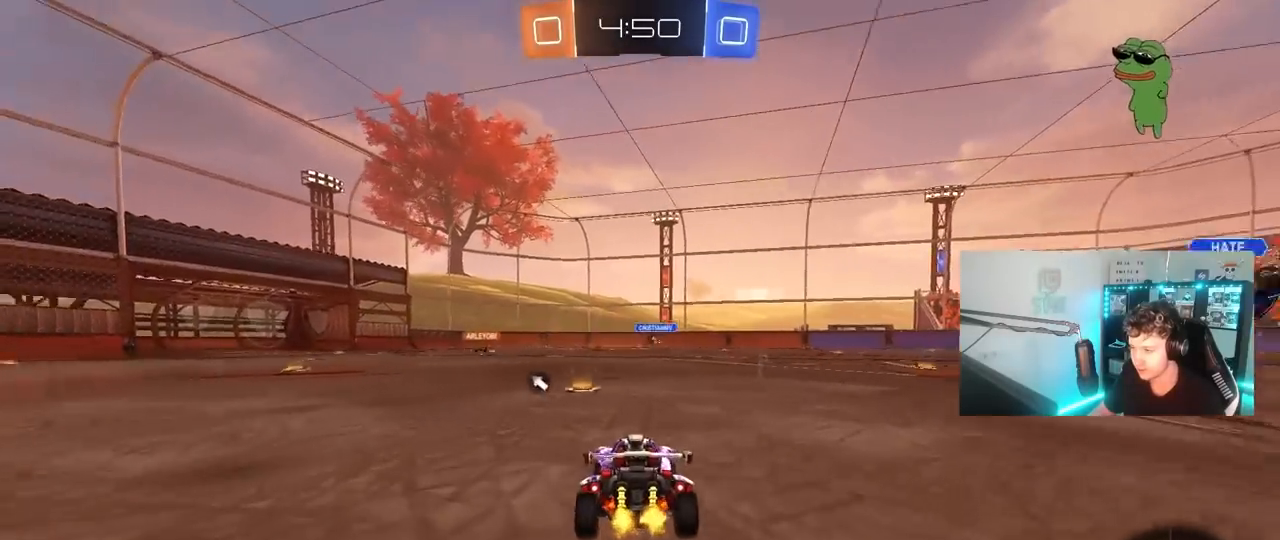
{"keys": ["a", "s", "shift"], "mouse": ["left", "right"], "mouse_move": "down", "events": [[100, "a", "up"], [100, "mouse_left", "down"], [200, "d", "down"], [250, "mouse_right", "down"], [283, "d", "up"], [333, "a", "down"], [333, "mouse_right", "up"], [333, "shift", "down"], [433, "mouse_right", "down"], [483, "s", "down"], [483, "w", "up"]]}
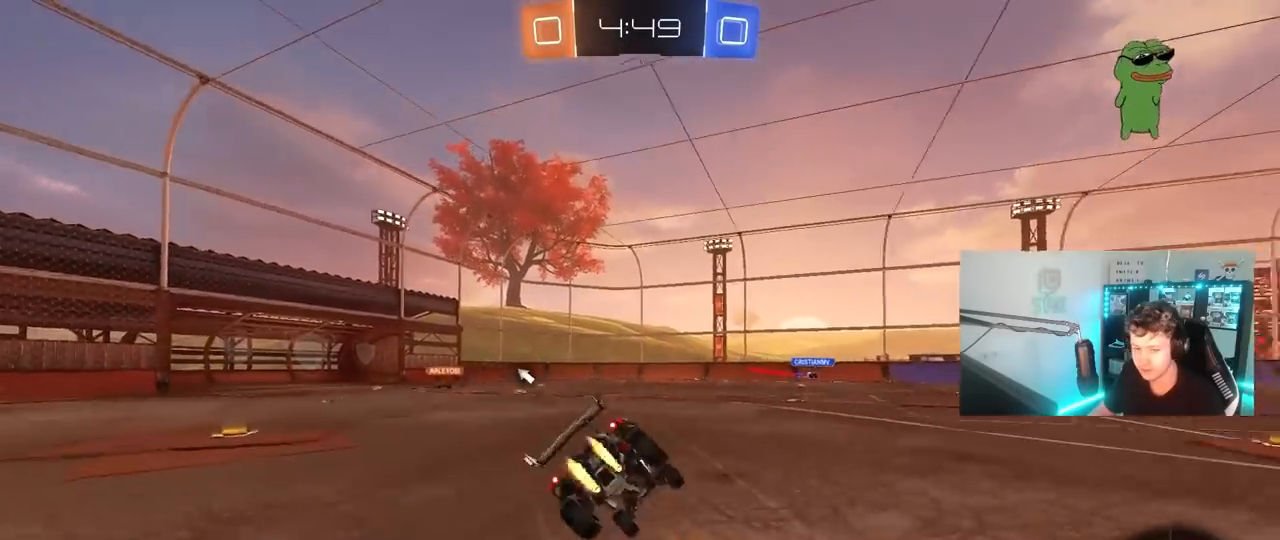
{"keys": ["a", "s", "shift"], "mouse": [], "mouse_move": "still", "events": [[33, "mouse_left", "up"], [83, "space", "down"], [117, "mouse_right", "up"], [267, "space", "up"], [350, "s", "up"], [450, "s", "down"]]}
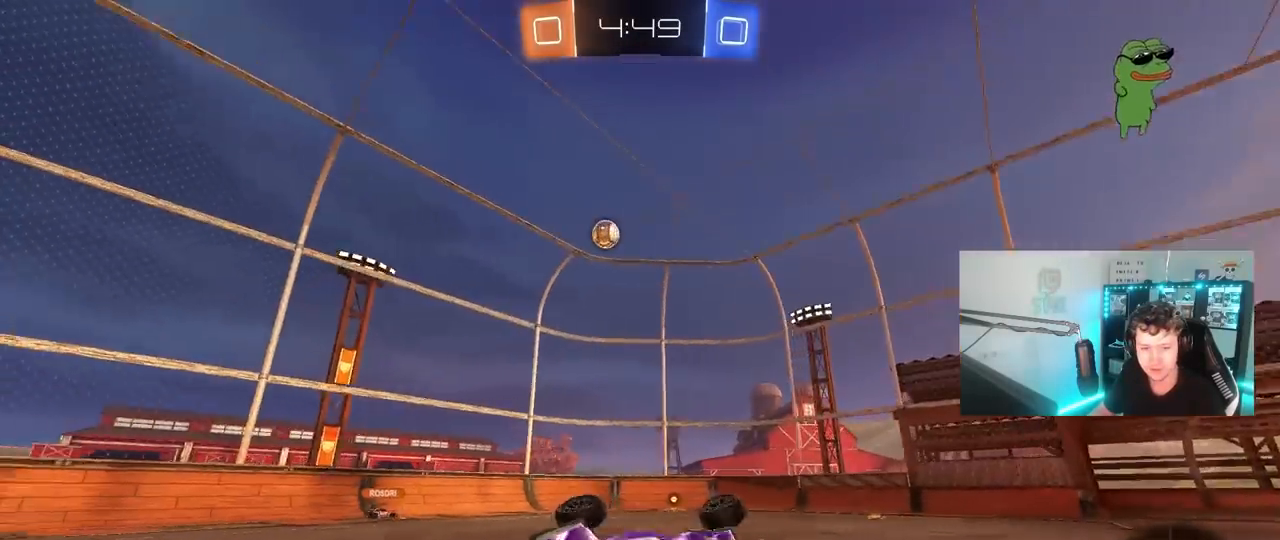
{"keys": ["w"], "mouse": [], "mouse_move": "still", "events": [[183, "shift", "up"], [233, "a", "up"], [233, "s", "up"], [367, "w", "down"]]}
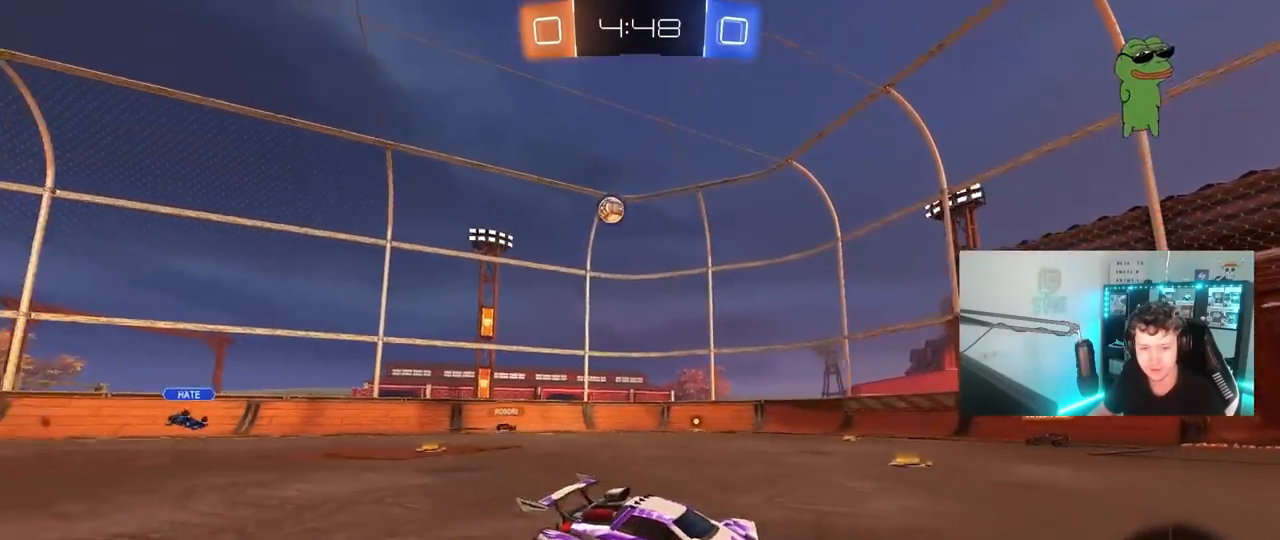
{"keys": ["w"], "mouse": [], "mouse_move": "still", "events": [[150, "a", "down"], [383, "a", "up"]]}
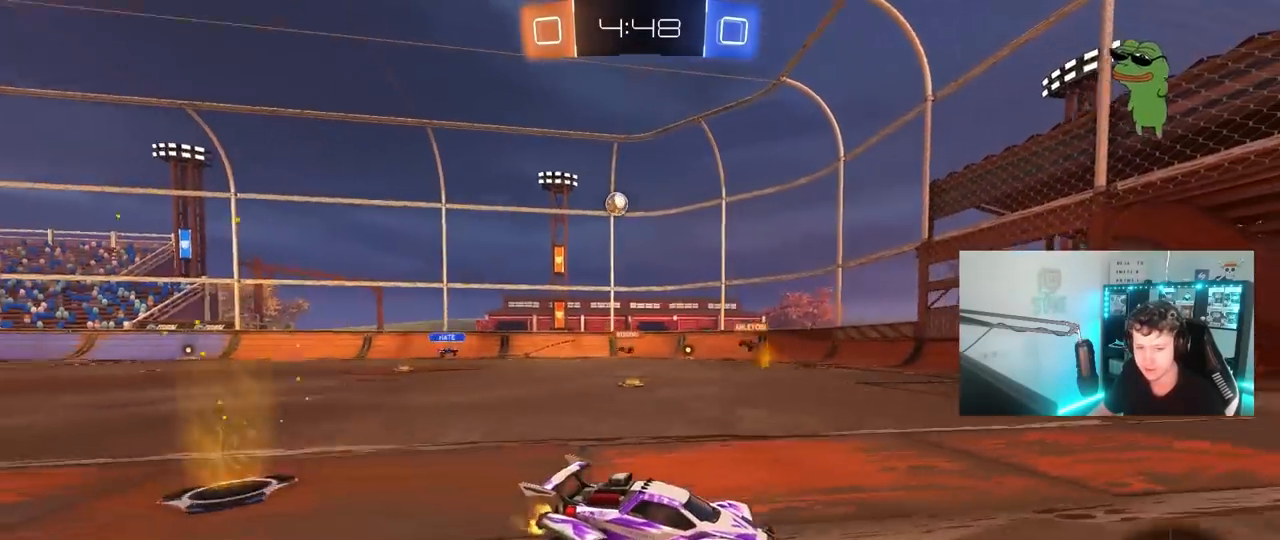
{"keys": ["a", "shift", "w"], "mouse": [], "mouse_move": "still", "events": [[17, "a", "down"], [217, "a", "up"], [400, "a", "down"], [450, "shift", "down"]]}
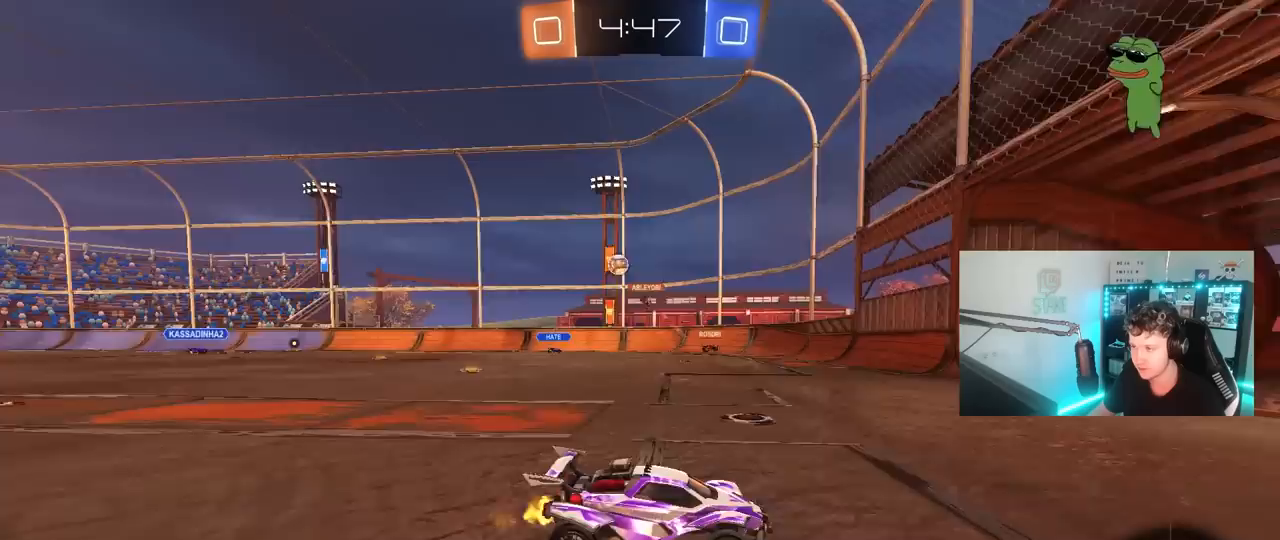
{"keys": ["w"], "mouse": [], "mouse_move": "still", "events": [[83, "shift", "up"], [233, "a", "up"], [317, "d", "down"], [467, "d", "up"]]}